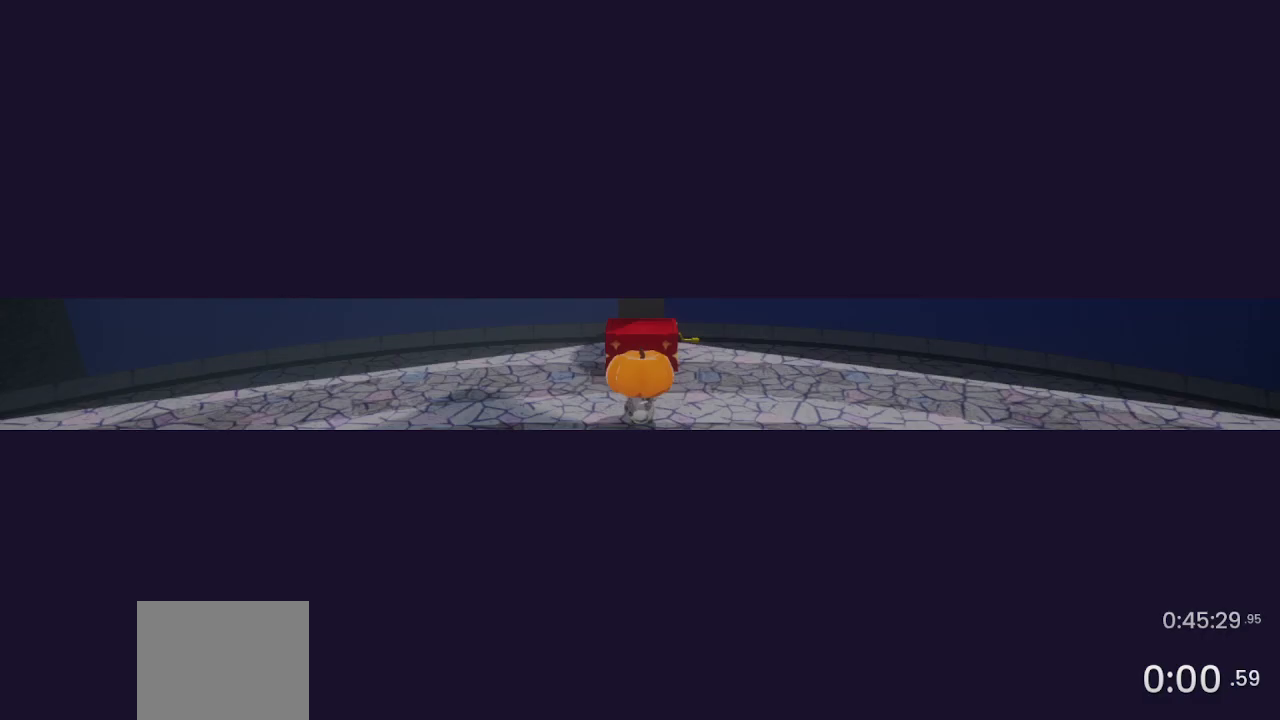
Gameplay with a controller (PlayStation layout); each line is a JSON object with the inputs held at the frame after it. "events" lists button and stick changes between this image and that frame as [ms after this image, input, new state], when the widget could be followed in between. Not read: CROSS.
{"buttons": ["R2"], "left_stick": "down-left", "right_stick": "left", "events": [[167, "left_stick", "up-left"], [200, "R2", "down"], [200, "right_stick", "down-left"], [300, "left_stick", "down-left"], [500, "right_stick", "left"]]}
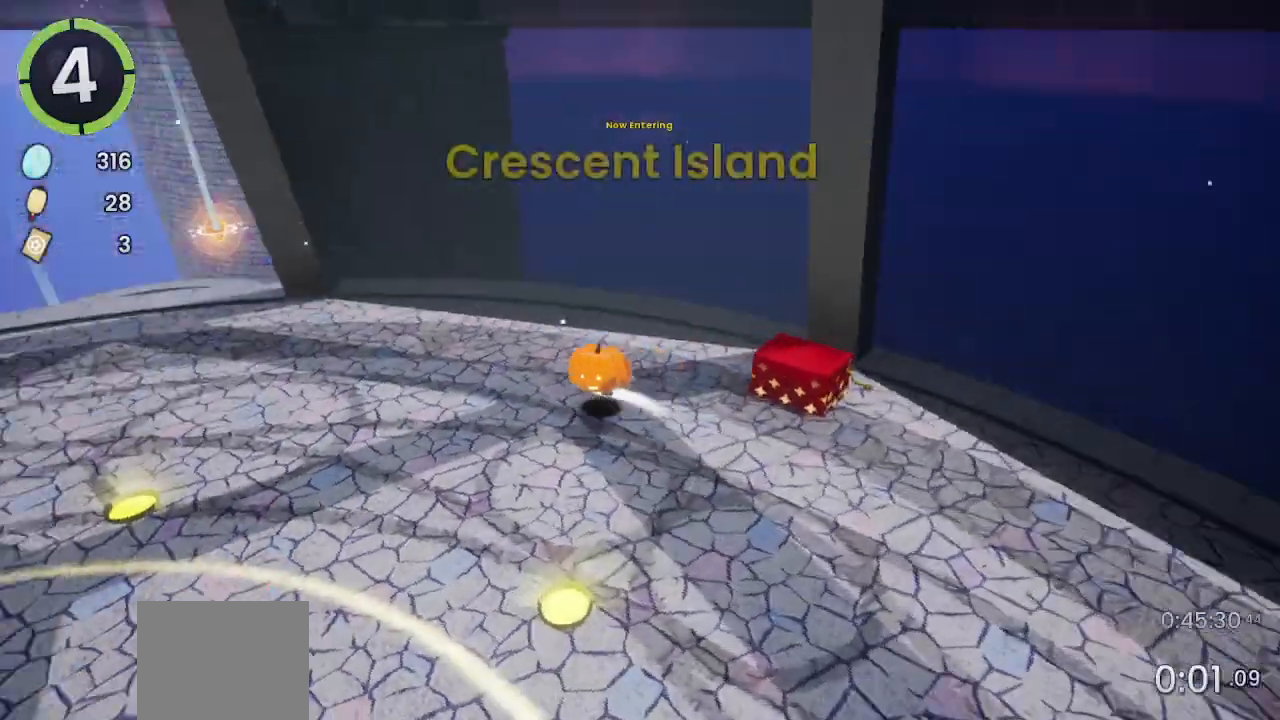
{"buttons": [], "left_stick": "up-left", "right_stick": "left", "events": [[33, "R2", "up"], [367, "left_stick", "up-left"]]}
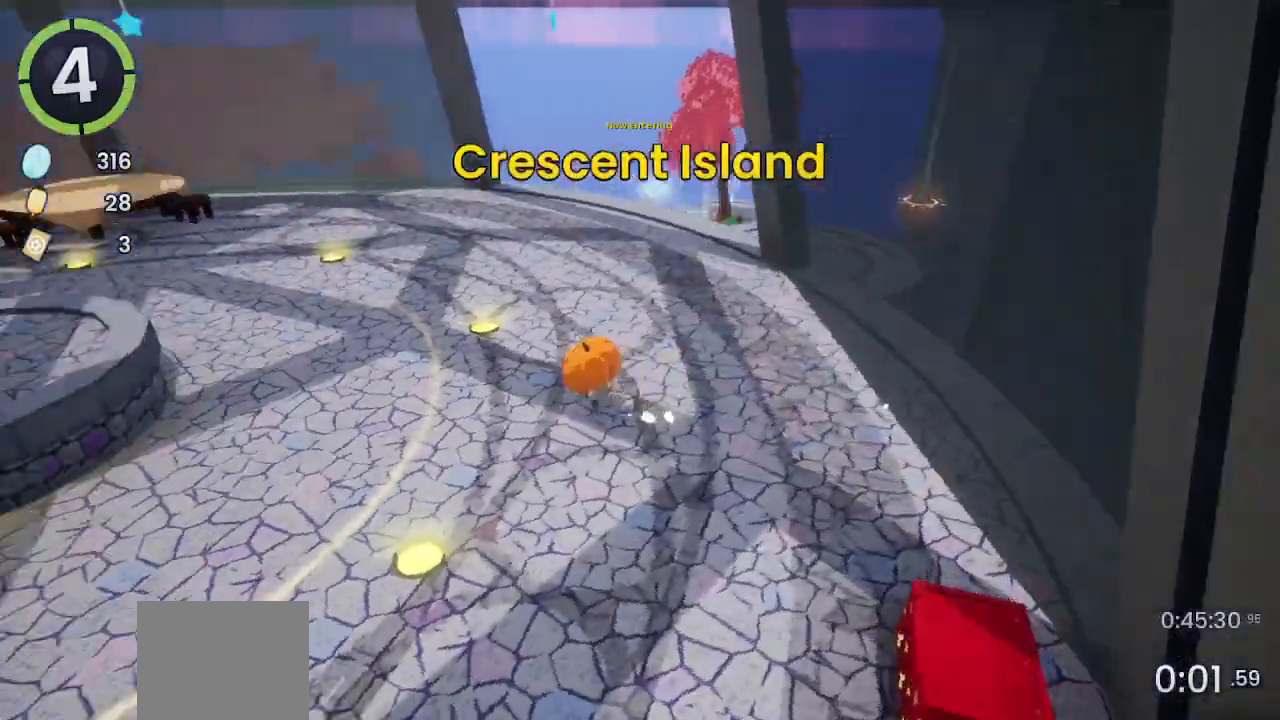
{"buttons": [], "left_stick": "up-right", "right_stick": "left", "events": [[67, "left_stick", "up"], [67, "right_stick", "center"], [200, "R2", "down"], [367, "R2", "up"], [467, "right_stick", "left"], [500, "left_stick", "up-right"]]}
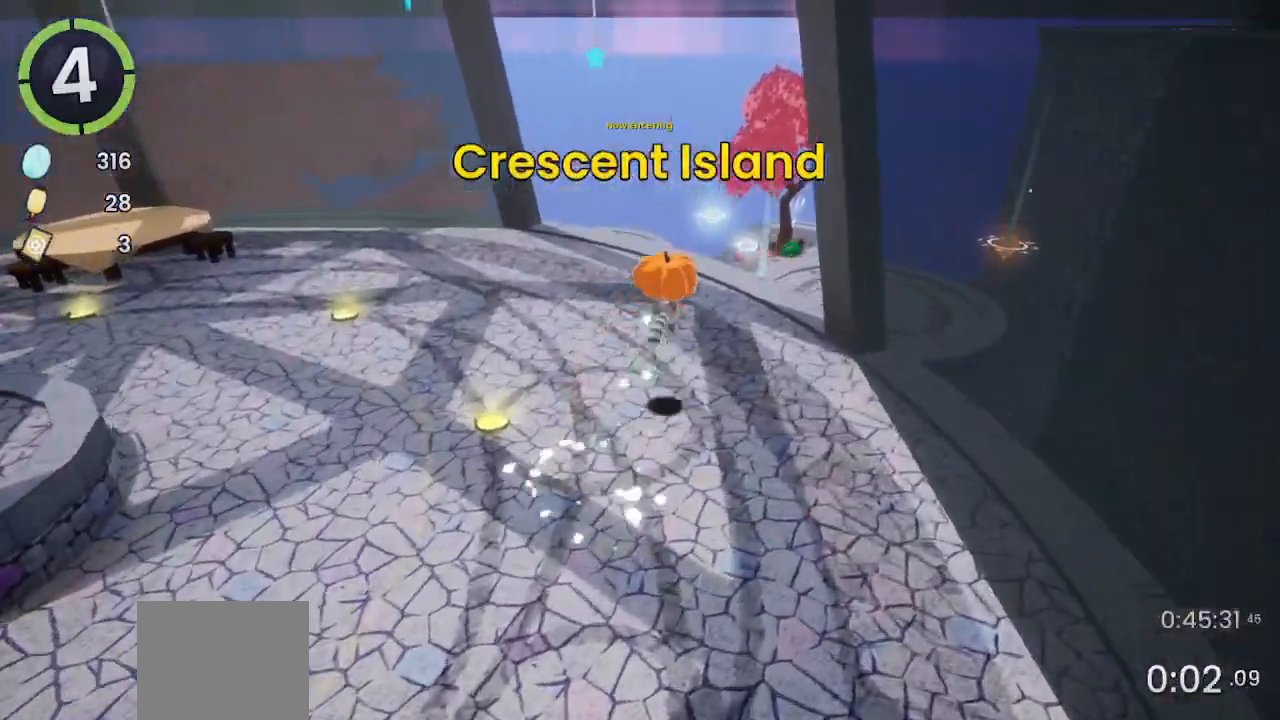
{"buttons": [], "left_stick": "up-right", "right_stick": "center", "events": [[100, "right_stick", "center"]]}
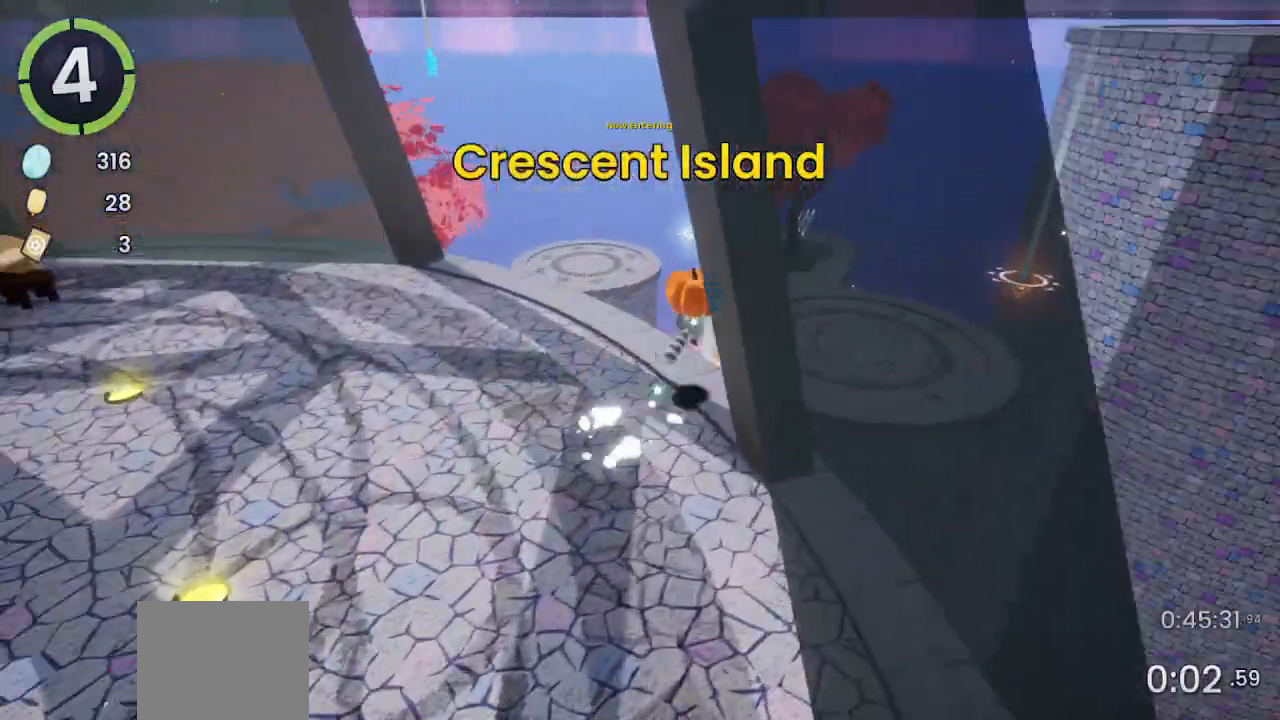
{"buttons": [], "left_stick": "up-right", "right_stick": "right", "events": [[433, "right_stick", "right"]]}
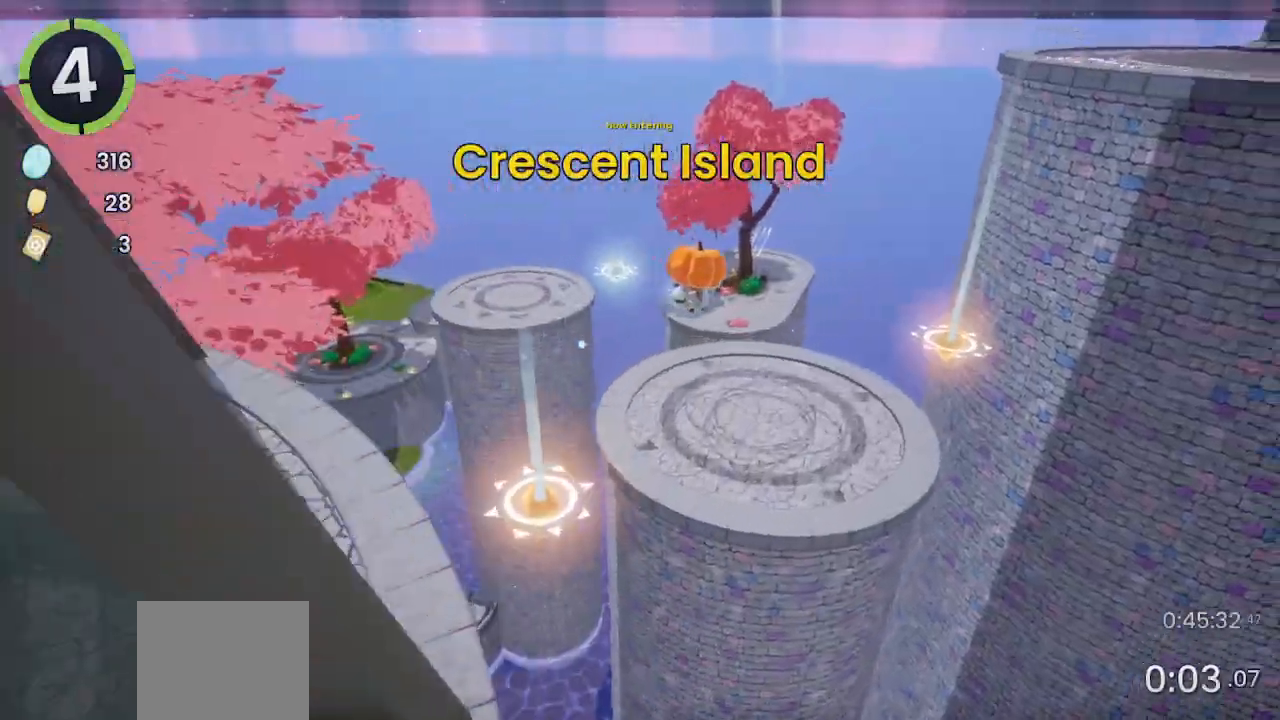
{"buttons": [], "left_stick": "up-right", "right_stick": "center", "events": [[300, "right_stick", "center"]]}
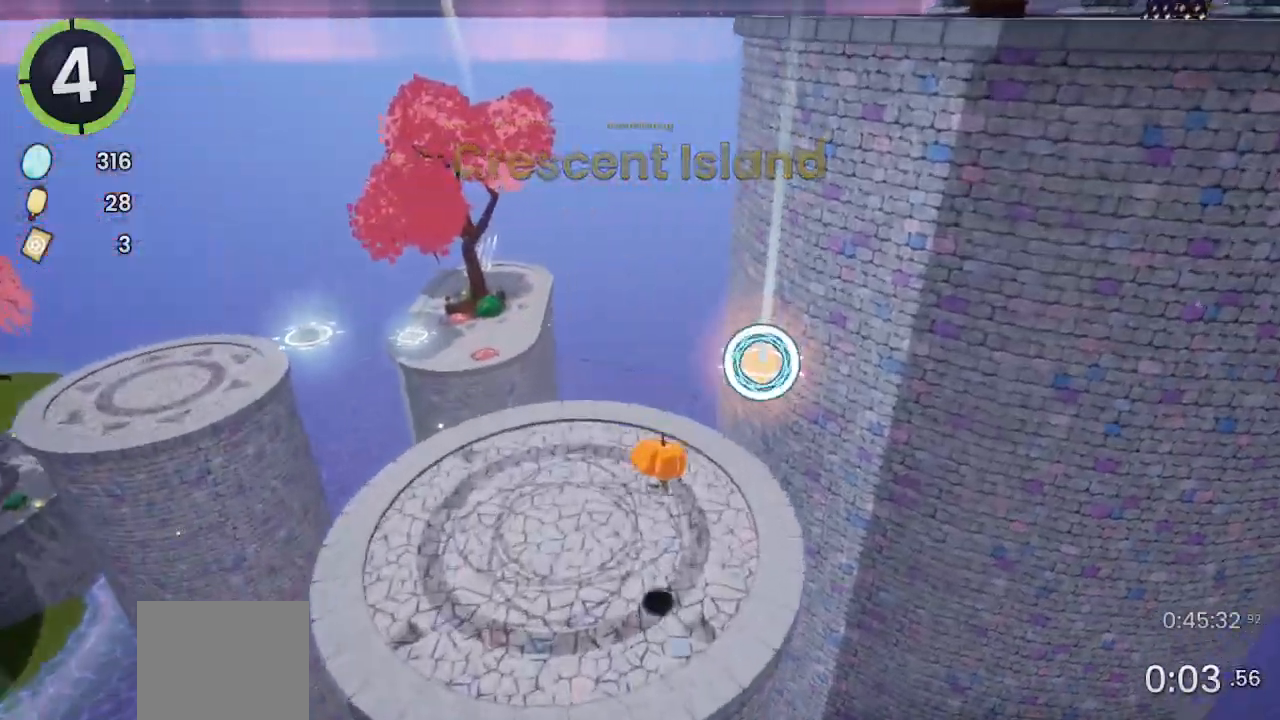
{"buttons": [], "left_stick": "up", "right_stick": "center", "events": [[233, "SQUARE", "down"], [333, "SQUARE", "up"], [500, "left_stick", "up"]]}
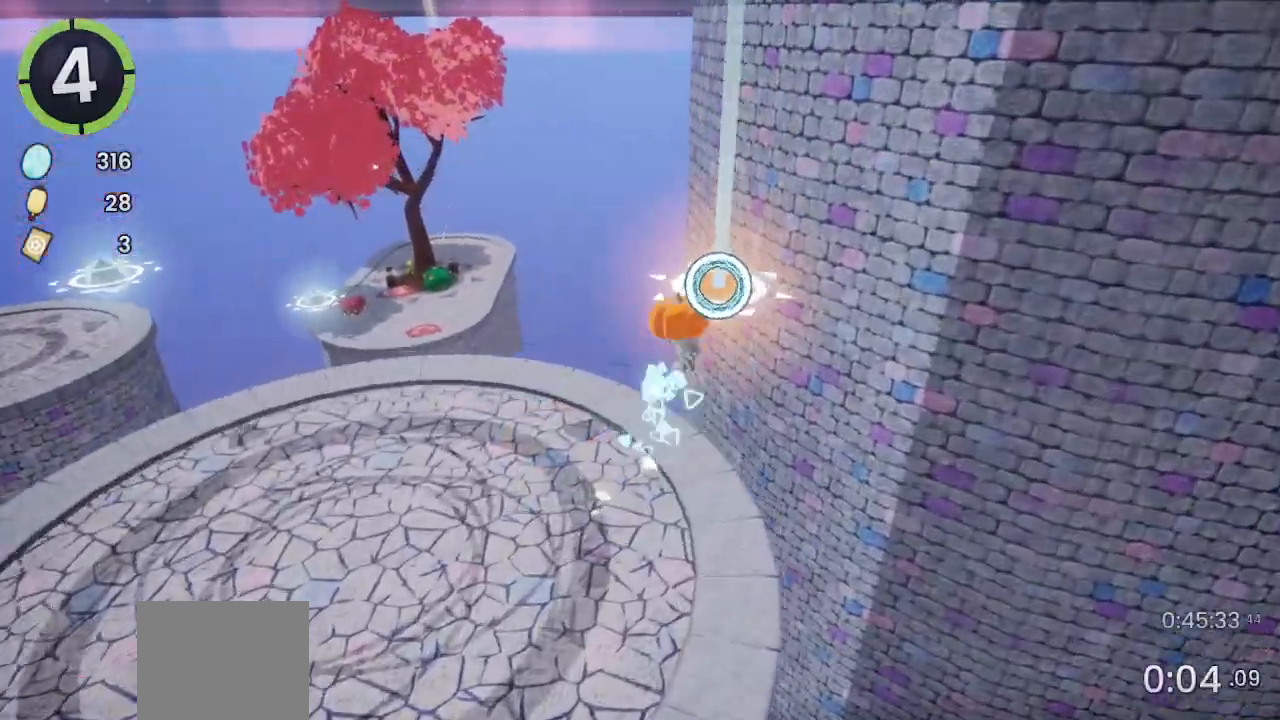
{"buttons": [], "left_stick": "up-right", "right_stick": "center", "events": [[100, "left_stick", "center"], [467, "left_stick", "up-right"]]}
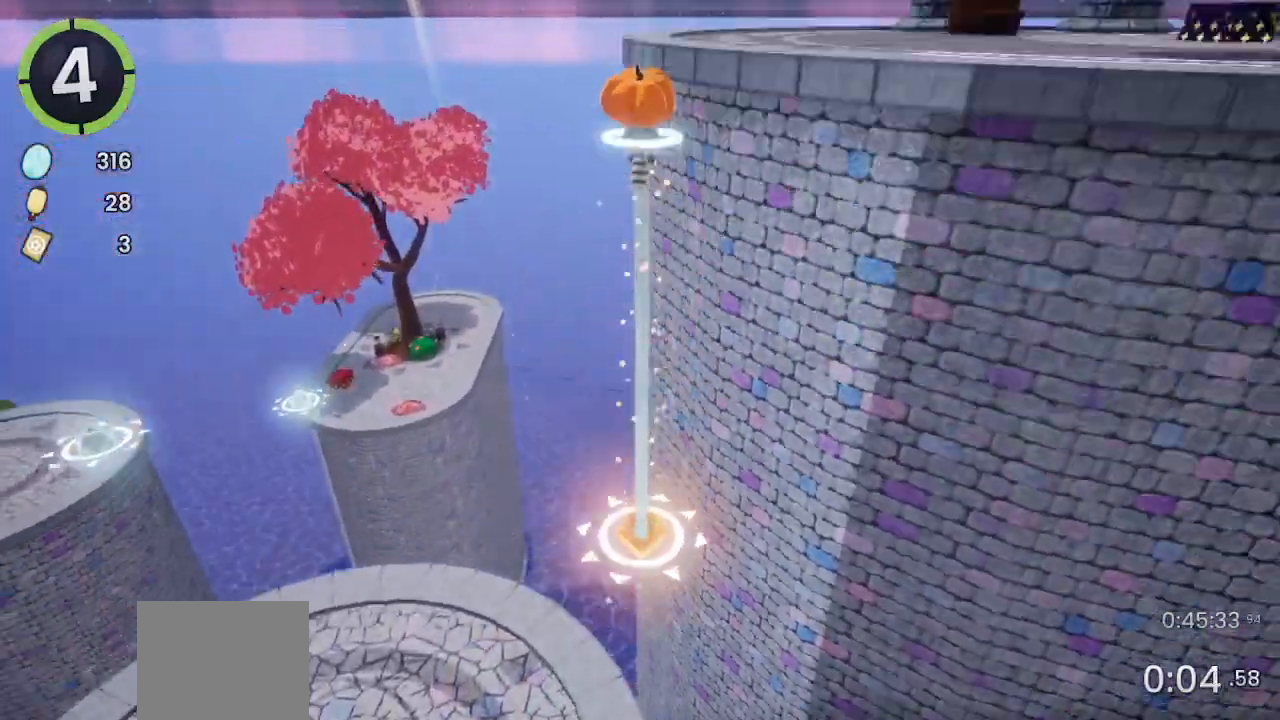
{"buttons": [], "left_stick": "up-right", "right_stick": "center", "events": [[167, "R2", "down"], [167, "right_stick", "down-right"], [367, "right_stick", "center"], [433, "R2", "up"]]}
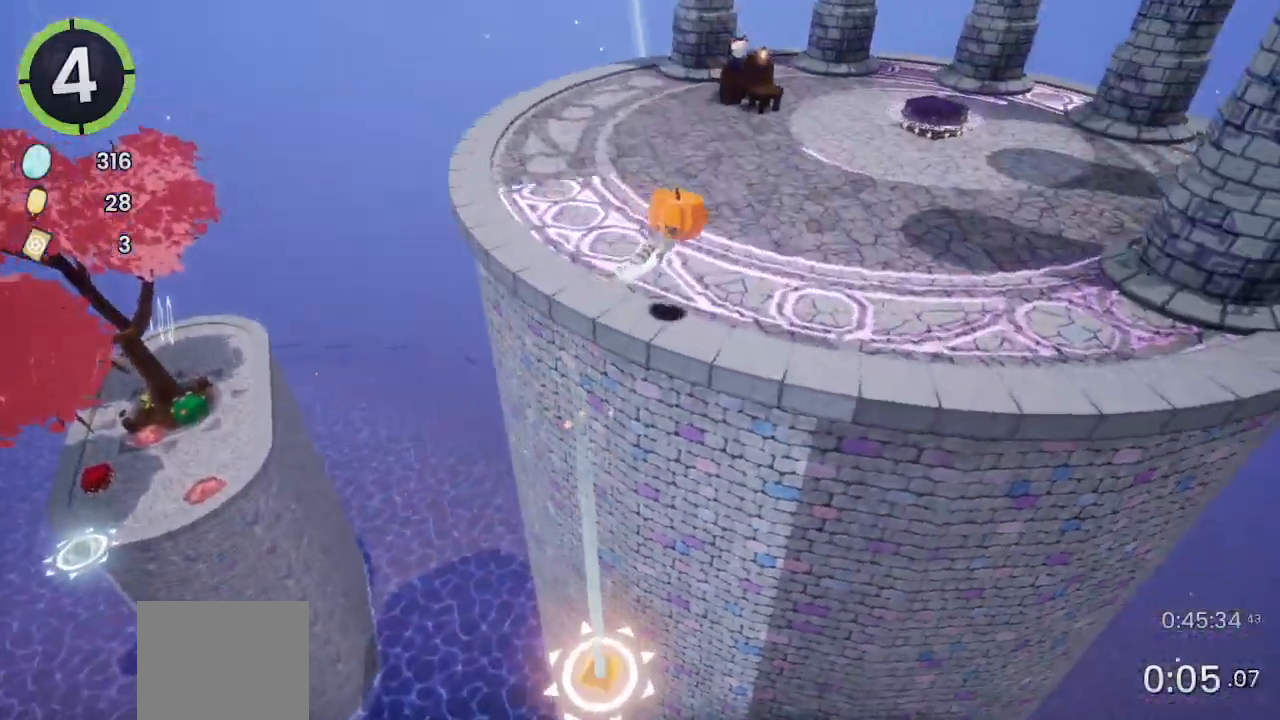
{"buttons": [], "left_stick": "up-right", "right_stick": "center", "events": [[233, "R2", "down"], [433, "R2", "up"]]}
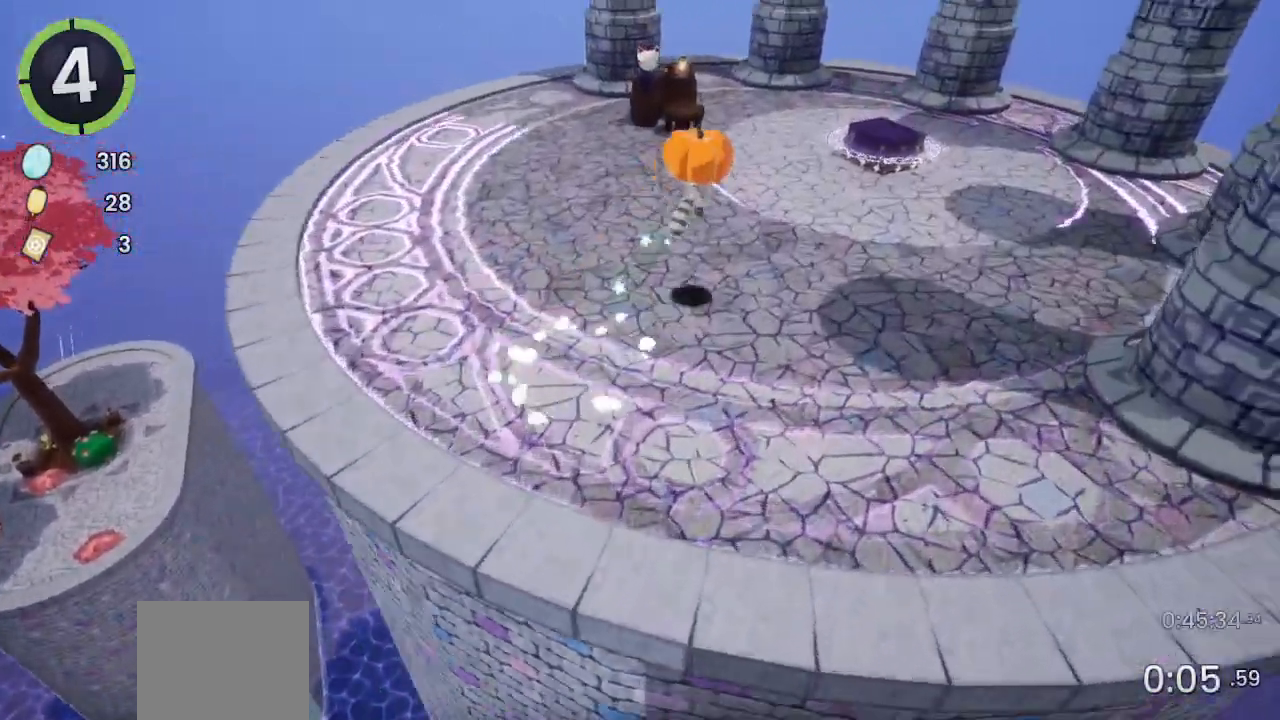
{"buttons": [], "left_stick": "up", "right_stick": "center", "events": [[267, "left_stick", "up"], [267, "right_stick", "up"], [467, "right_stick", "center"]]}
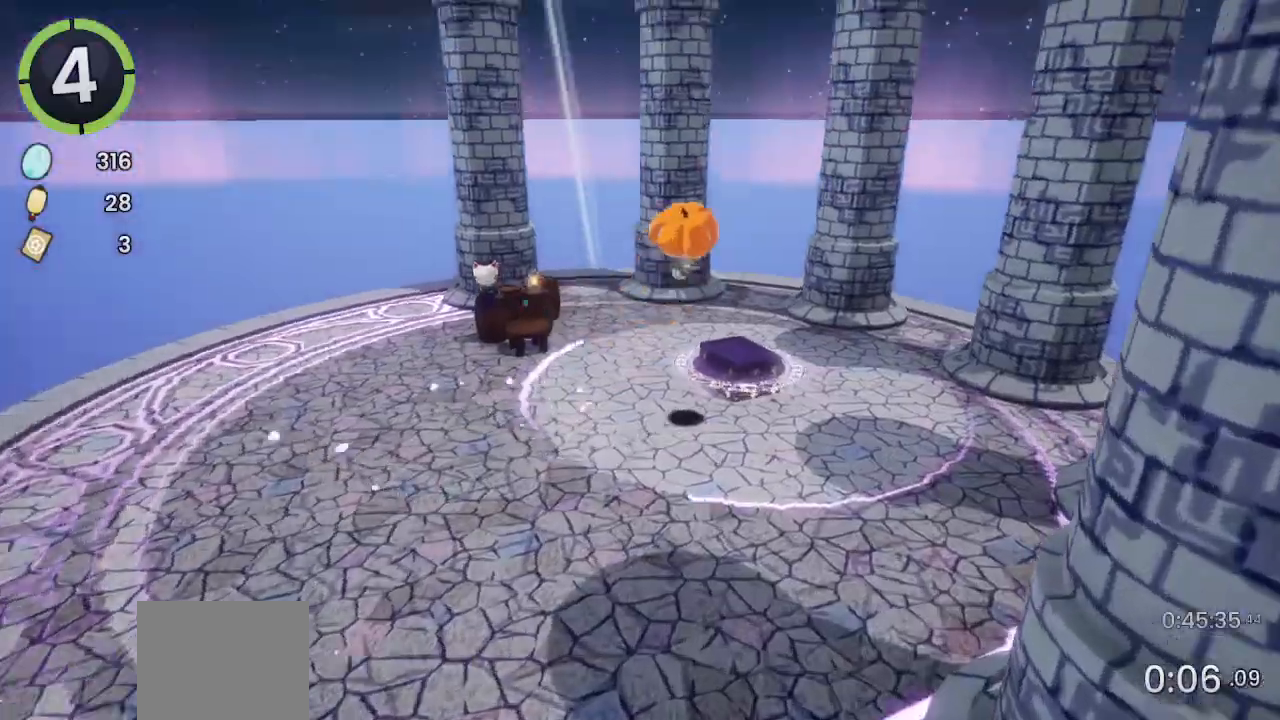
{"buttons": [], "left_stick": "center", "right_stick": "center", "events": [[67, "L2", "down"], [133, "left_stick", "center"], [200, "L2", "up"], [233, "TRIANGLE", "down"], [300, "TRIANGLE", "up"], [400, "TRIANGLE", "down"], [467, "TRIANGLE", "up"]]}
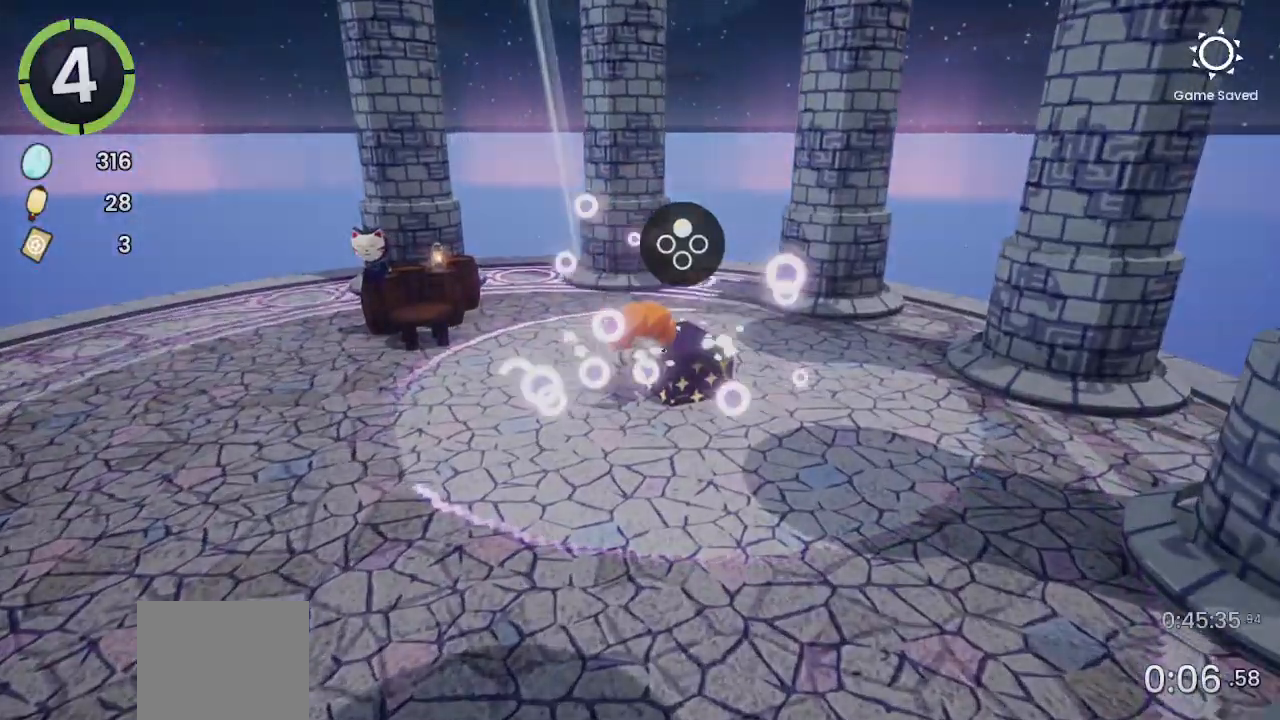
{"buttons": [], "left_stick": "center", "right_stick": "center", "events": []}
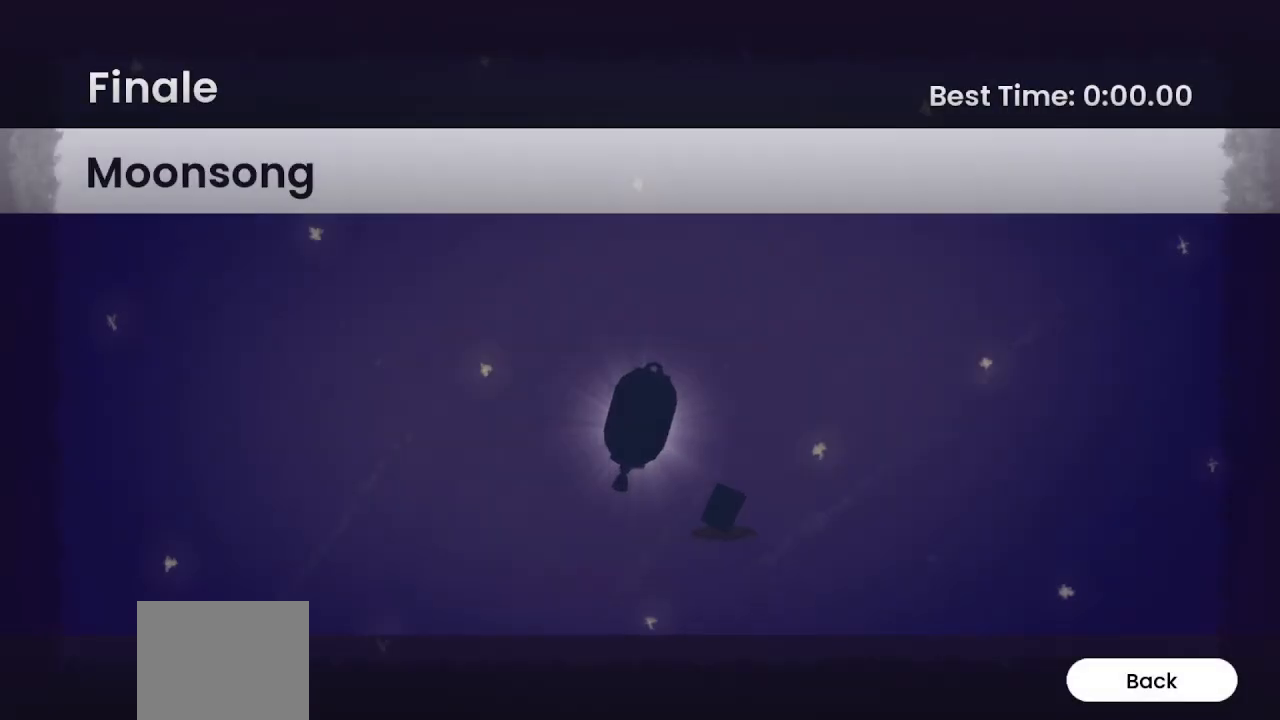
{"buttons": [], "left_stick": "center", "right_stick": "center", "events": []}
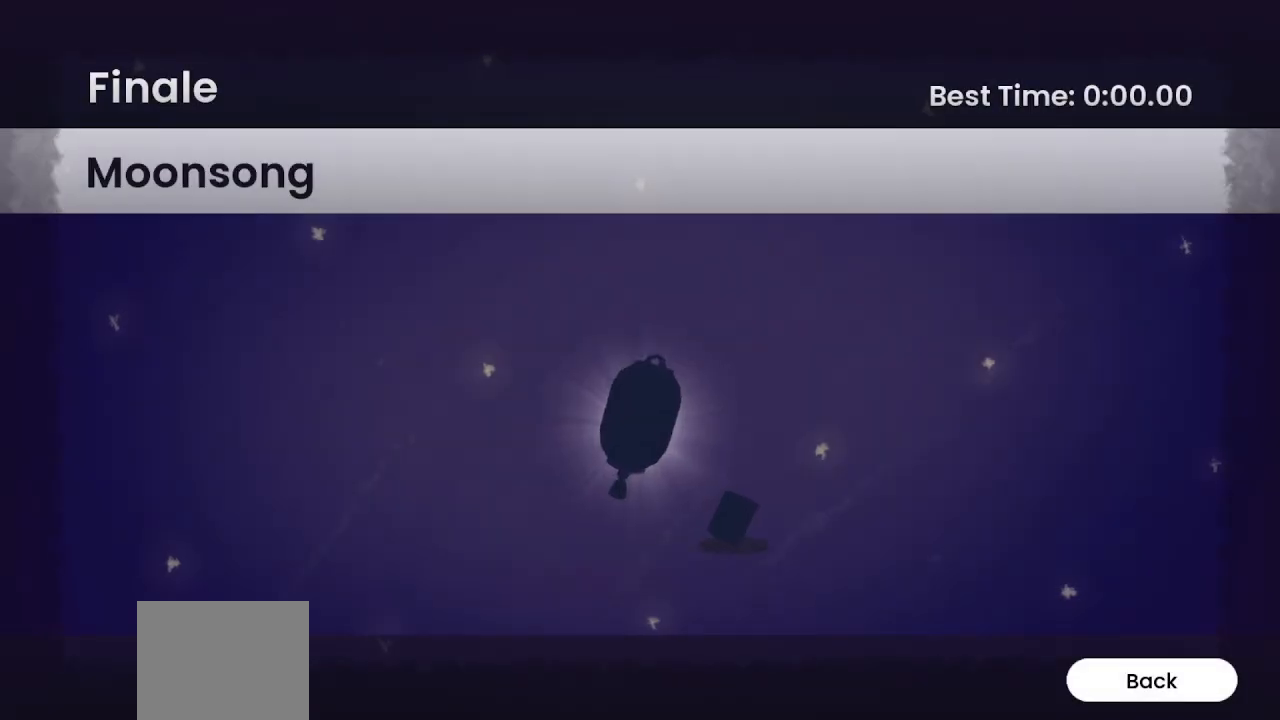
{"buttons": [], "left_stick": "center", "right_stick": "center", "events": []}
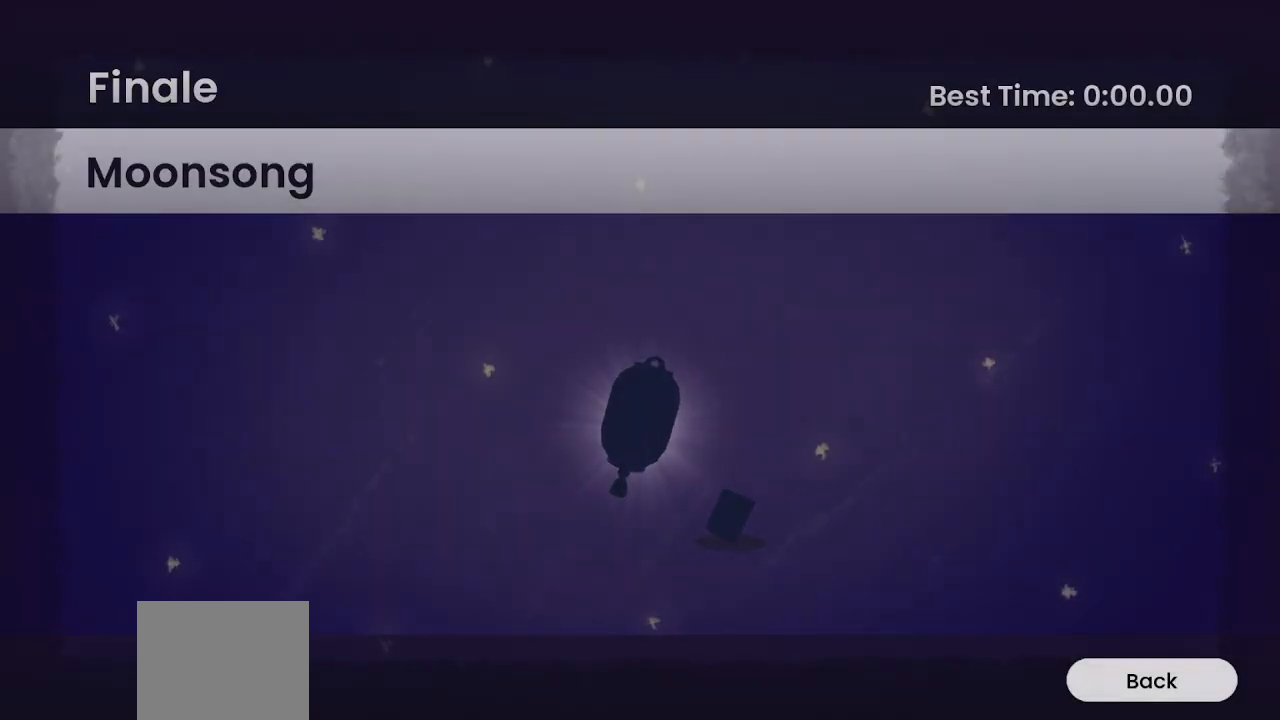
{"buttons": [], "left_stick": "center", "right_stick": "center", "events": []}
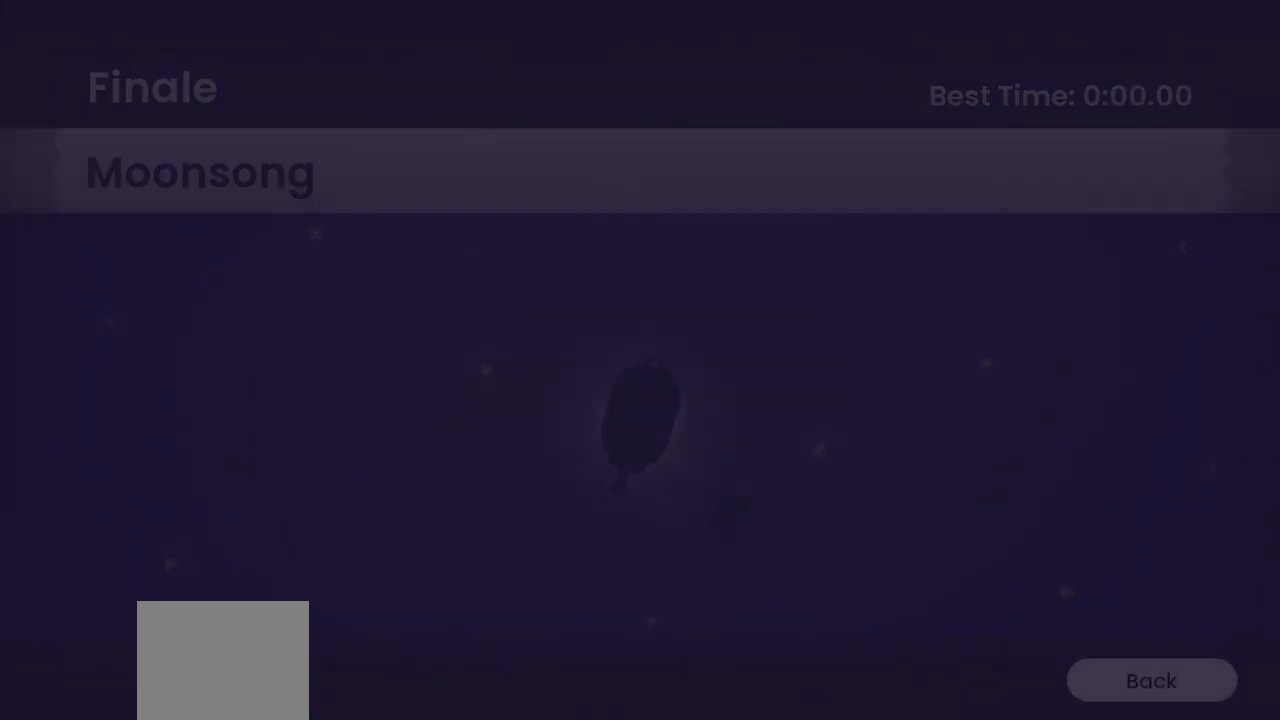
{"buttons": [], "left_stick": "center", "right_stick": "center", "events": []}
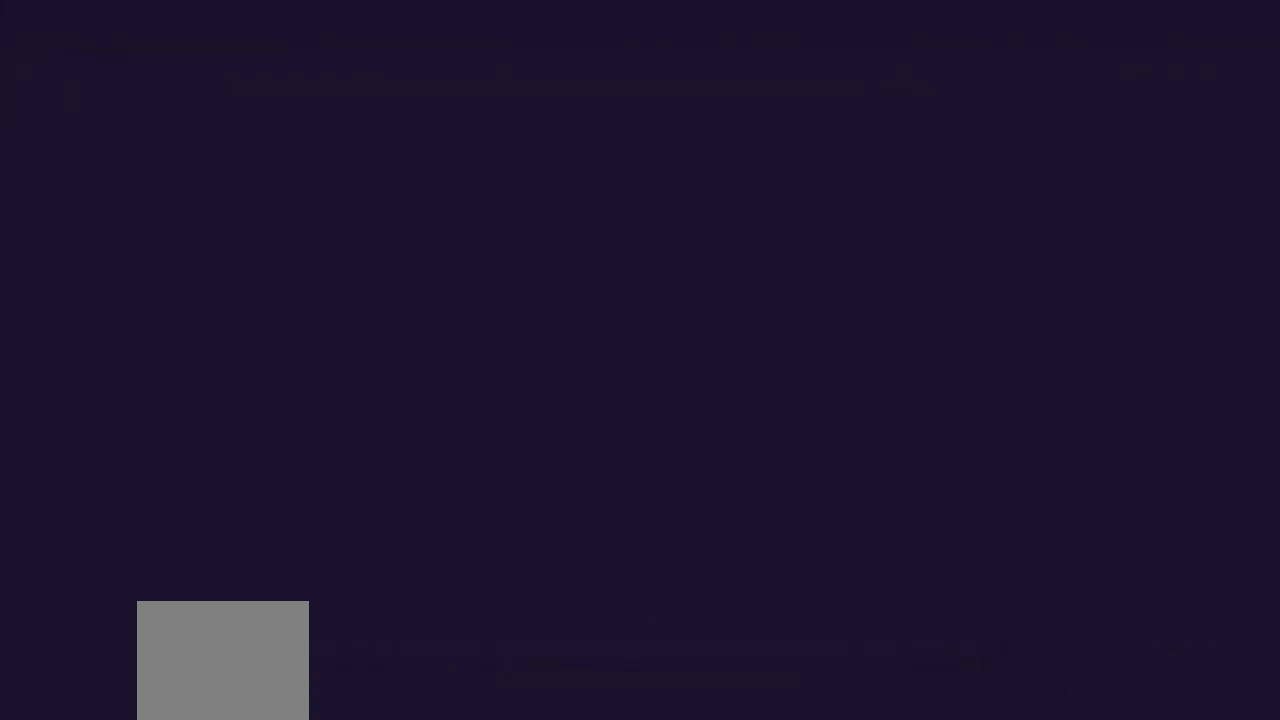
{"buttons": [], "left_stick": "center", "right_stick": "center", "events": []}
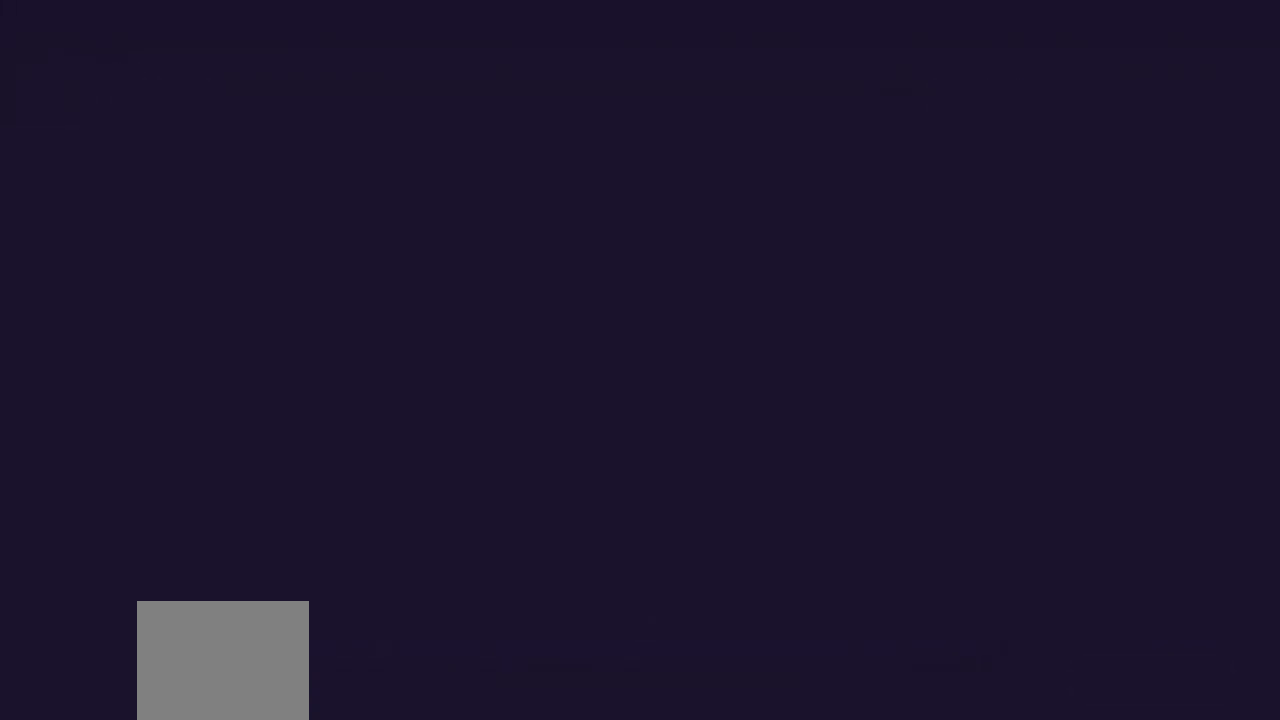
{"buttons": [], "left_stick": "center", "right_stick": "center", "events": []}
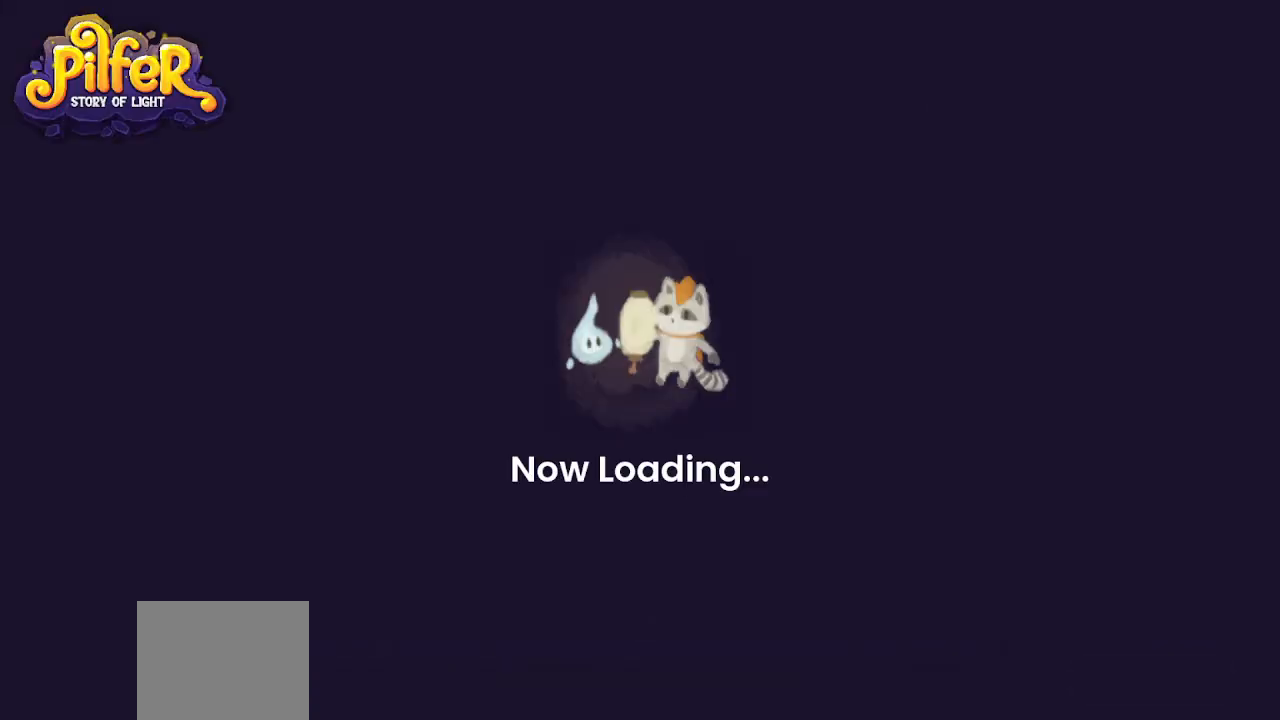
{"buttons": [], "left_stick": "center", "right_stick": "center", "events": []}
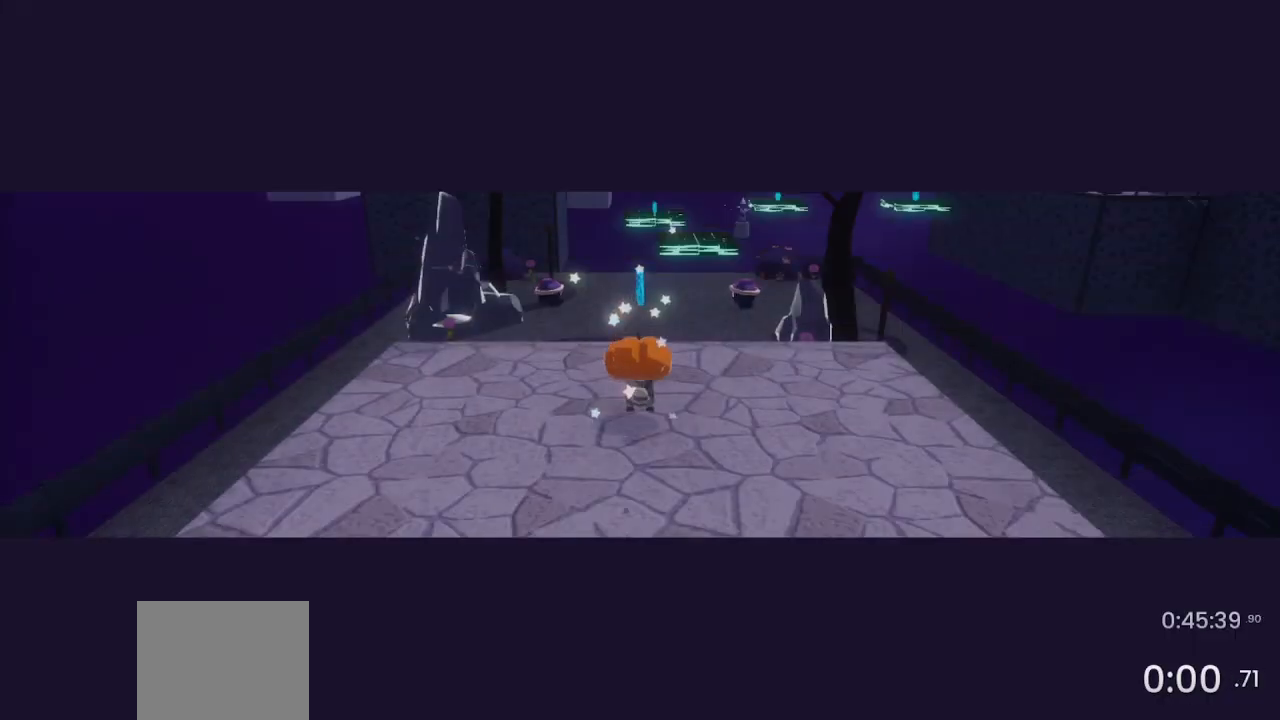
{"buttons": [], "left_stick": "center", "right_stick": "center", "events": []}
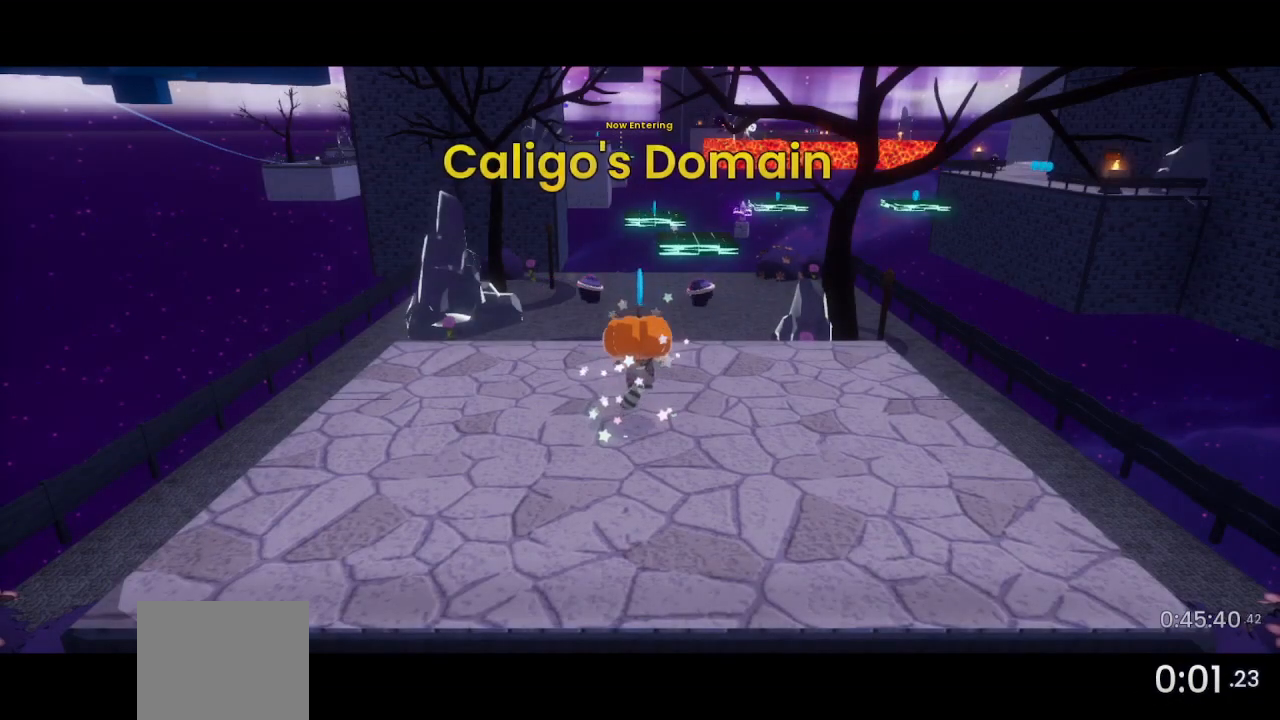
{"buttons": [], "left_stick": "center", "right_stick": "center", "events": []}
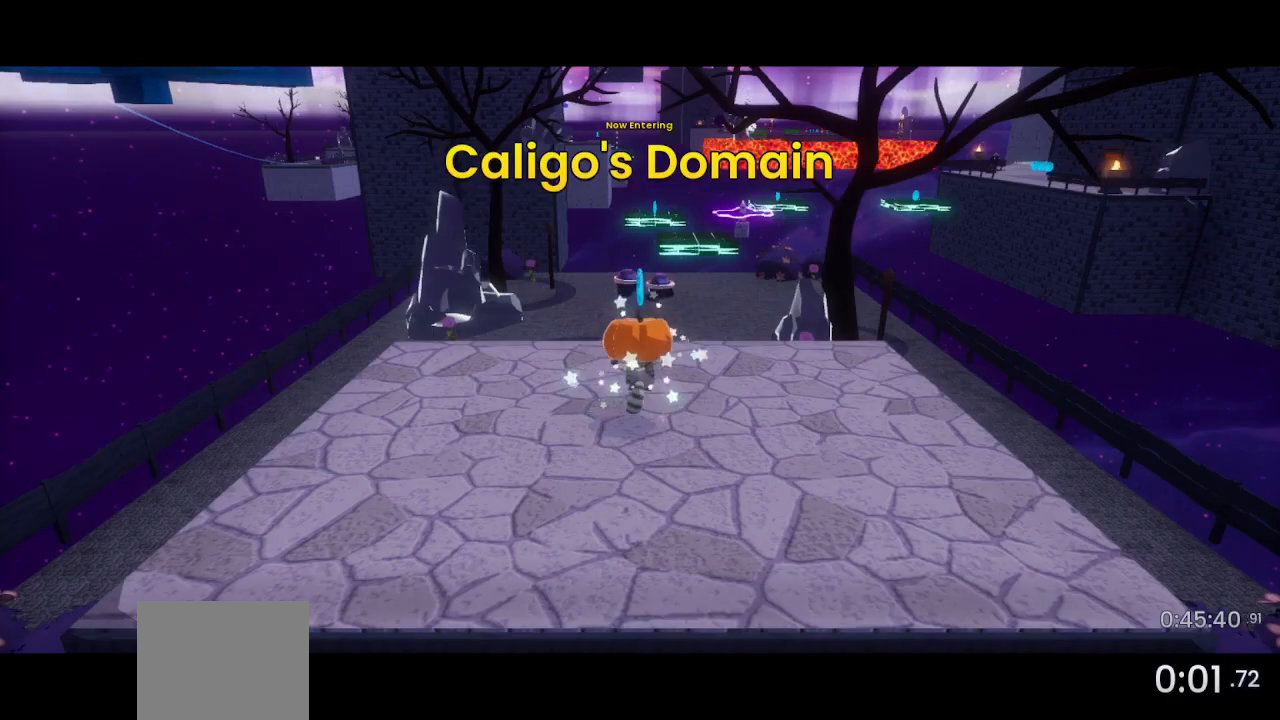
{"buttons": [], "left_stick": "up-right", "right_stick": "left", "events": [[200, "right_stick", "left"], [233, "left_stick", "up-right"]]}
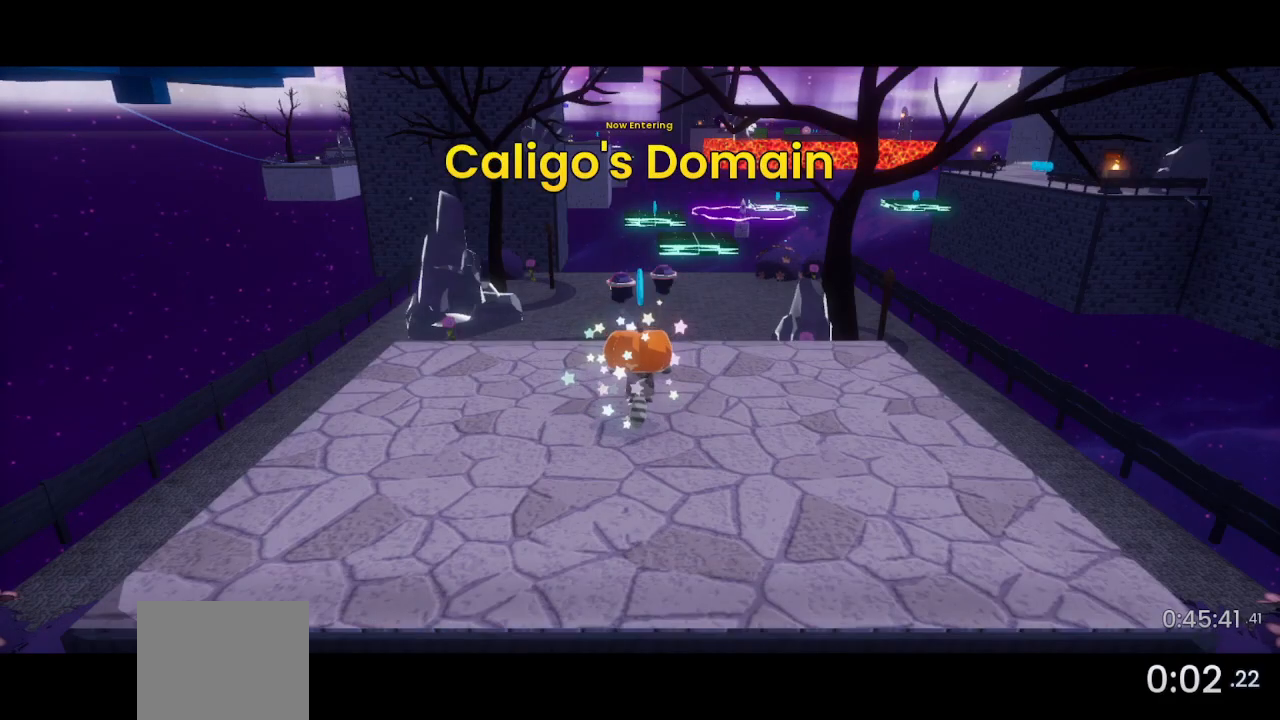
{"buttons": [], "left_stick": "up-right", "right_stick": "left", "events": []}
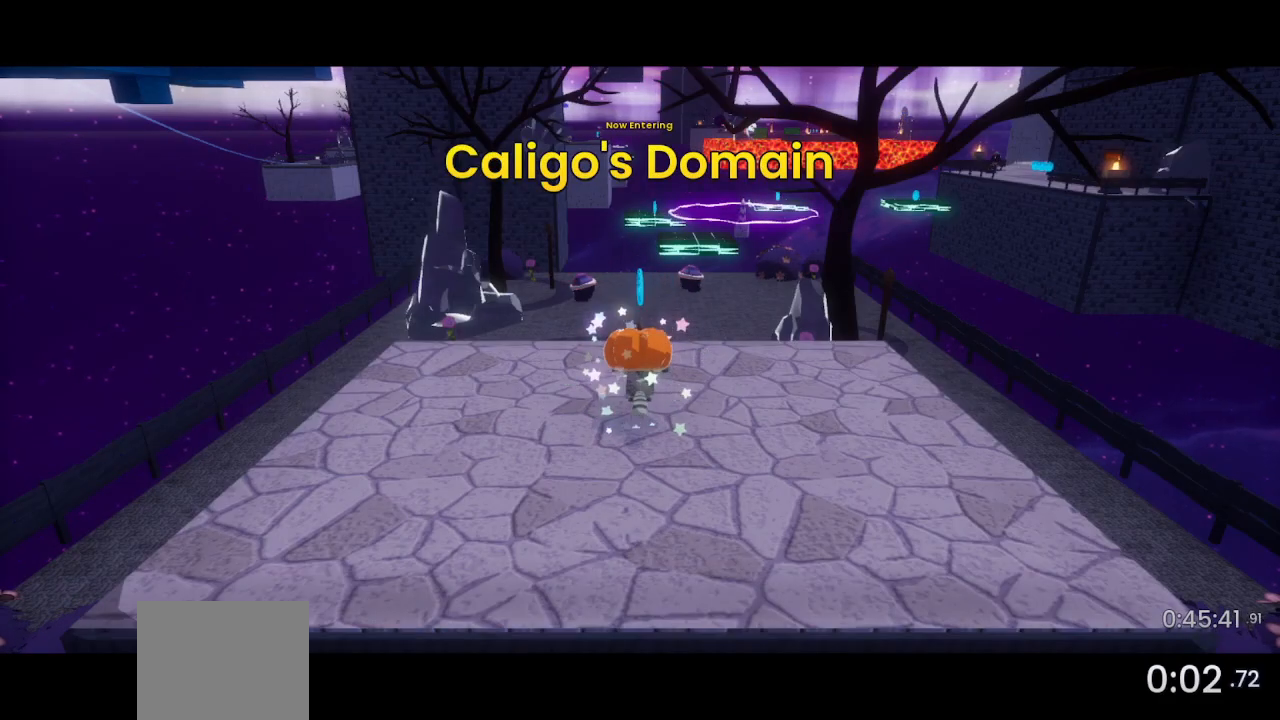
{"buttons": [], "left_stick": "up-right", "right_stick": "left", "events": []}
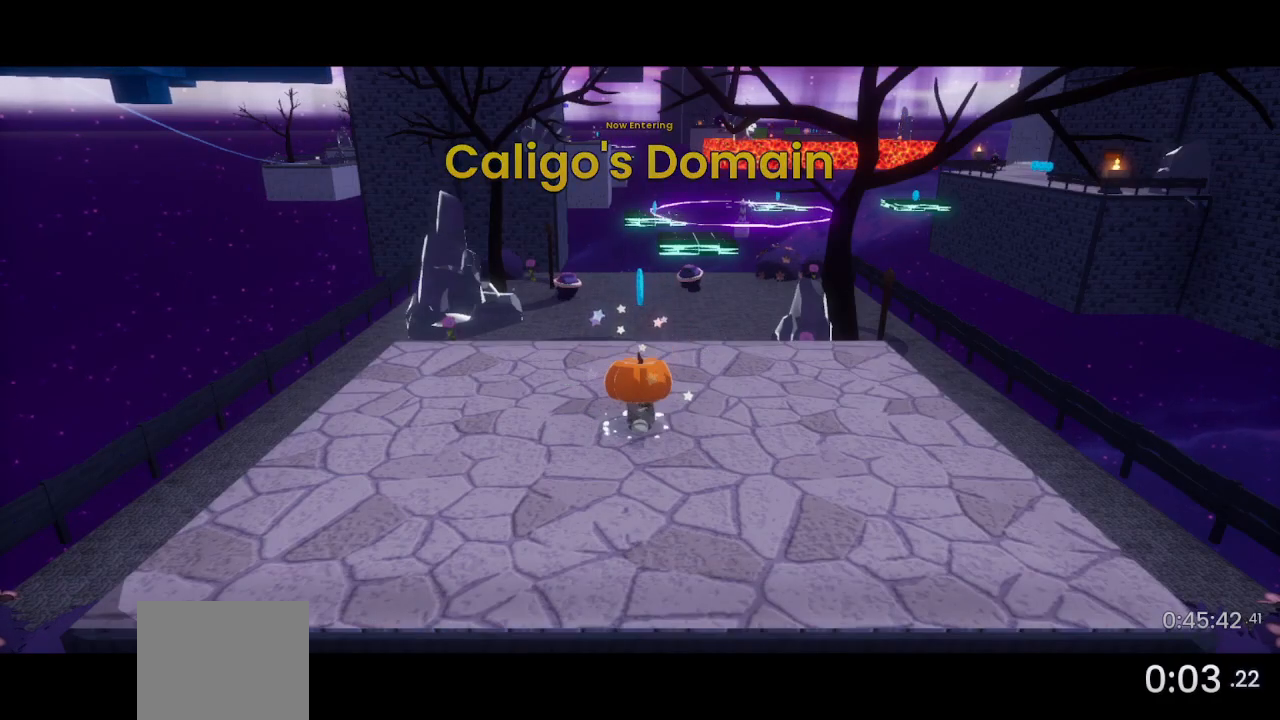
{"buttons": [], "left_stick": "up-right", "right_stick": "left", "events": []}
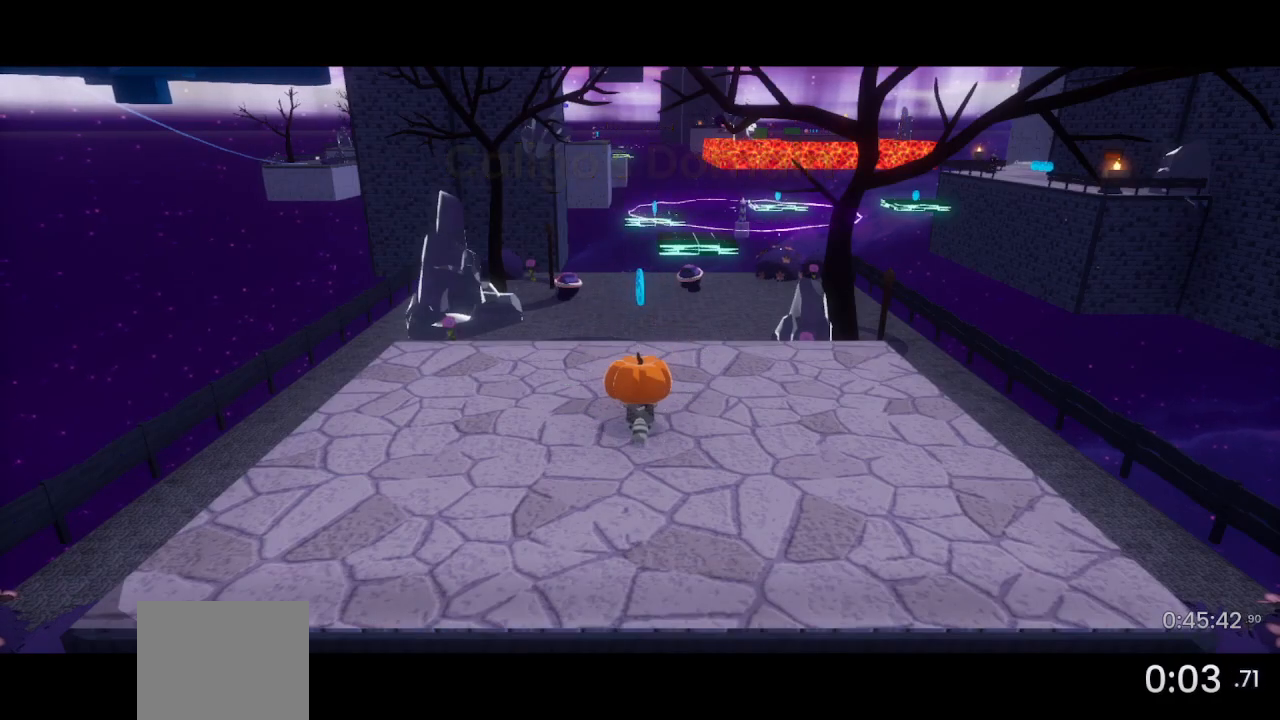
{"buttons": [], "left_stick": "up-right", "right_stick": "center", "events": [[500, "right_stick", "center"]]}
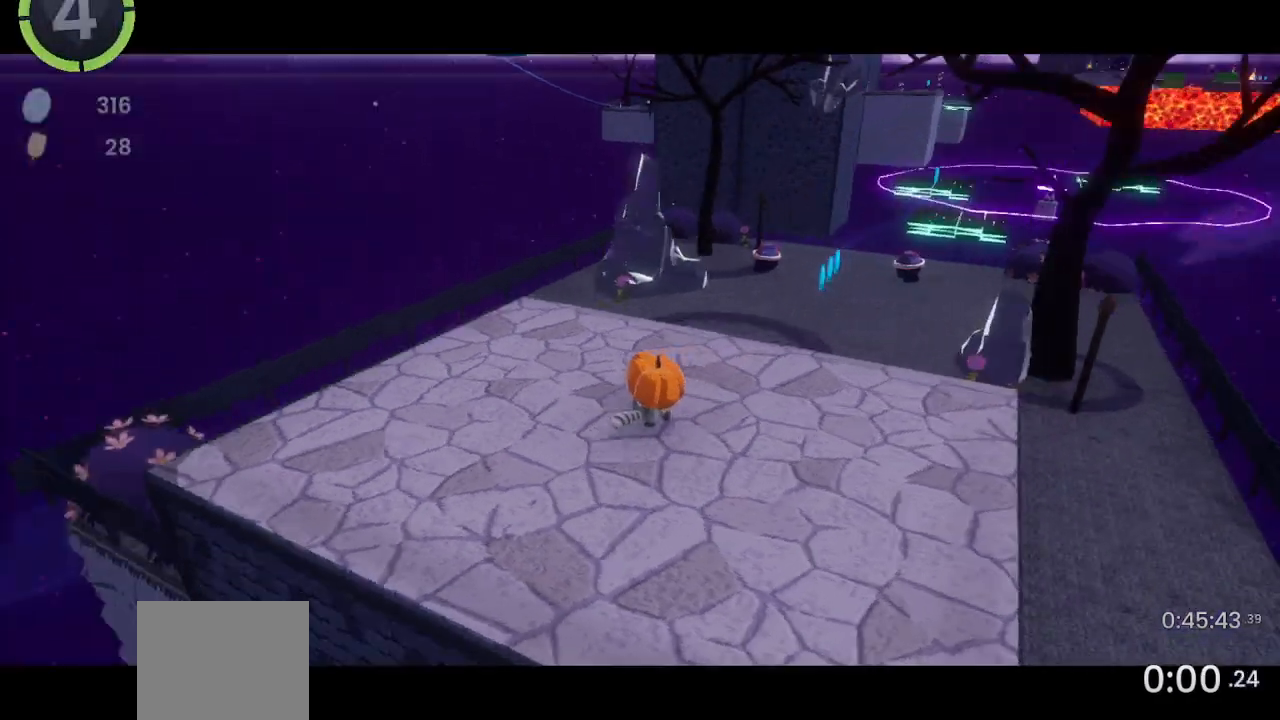
{"buttons": [], "left_stick": "up-right", "right_stick": "center", "events": [[100, "R2", "down"], [233, "R2", "up"]]}
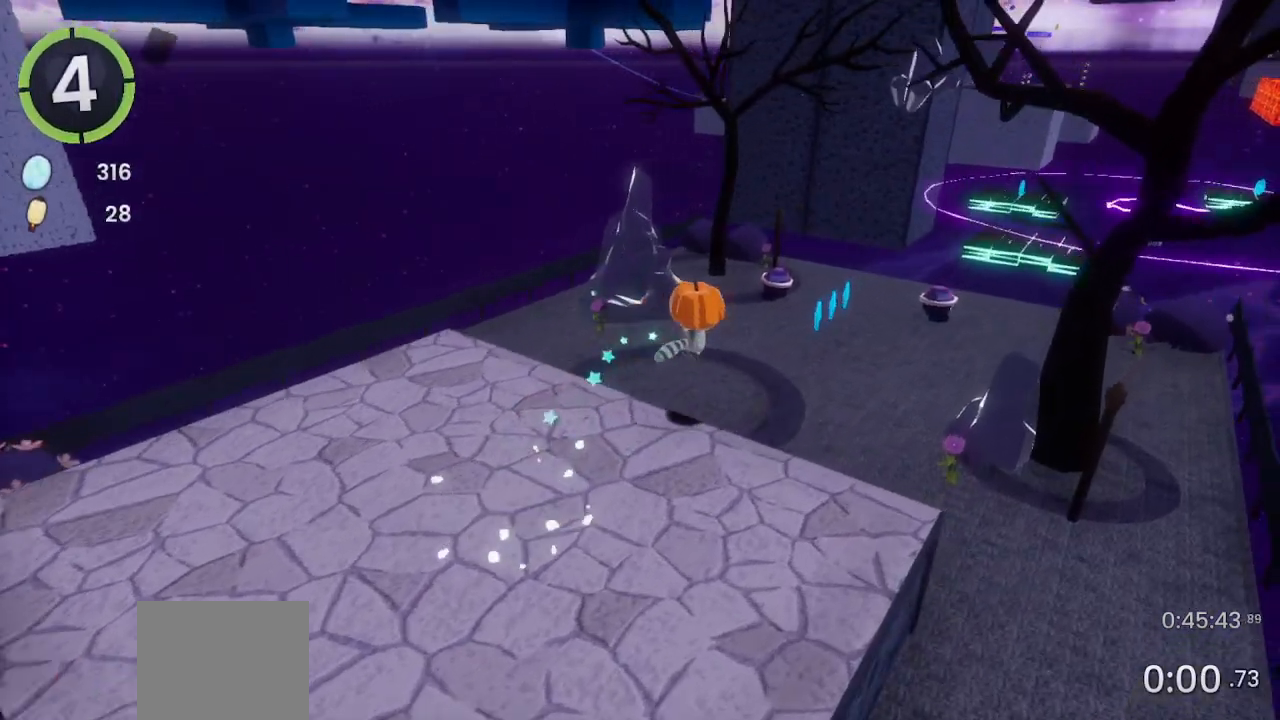
{"buttons": [], "left_stick": "up-right", "right_stick": "center", "events": []}
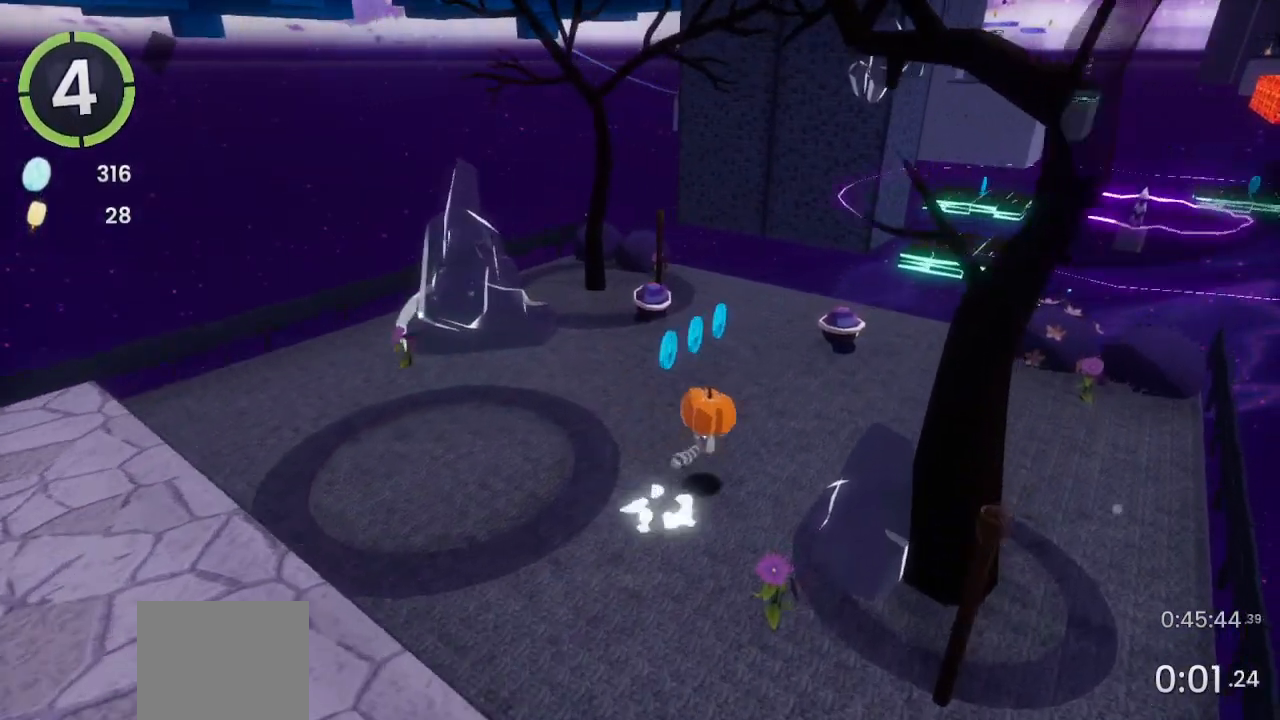
{"buttons": [], "left_stick": "up", "right_stick": "center", "events": [[300, "left_stick", "up"]]}
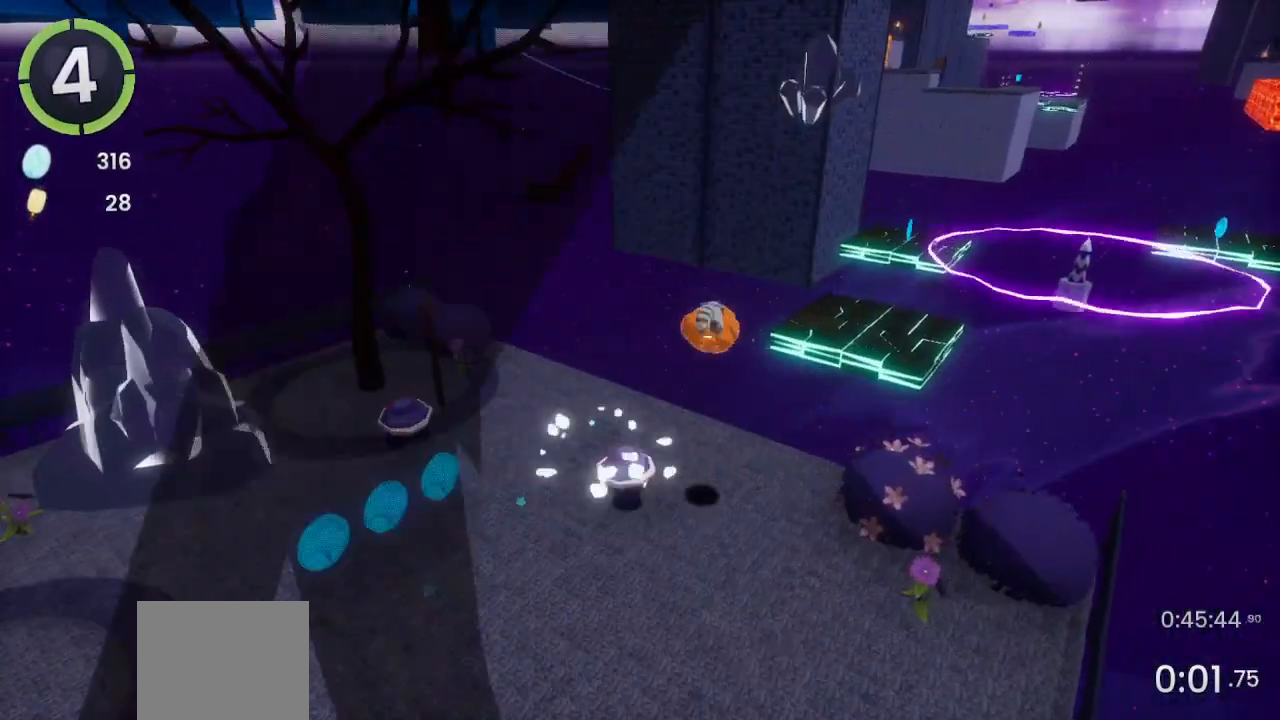
{"buttons": [], "left_stick": "right", "right_stick": "center", "events": [[33, "right_stick", "right"], [100, "left_stick", "down-left"], [233, "left_stick", "down-right"], [400, "left_stick", "right"], [500, "right_stick", "center"]]}